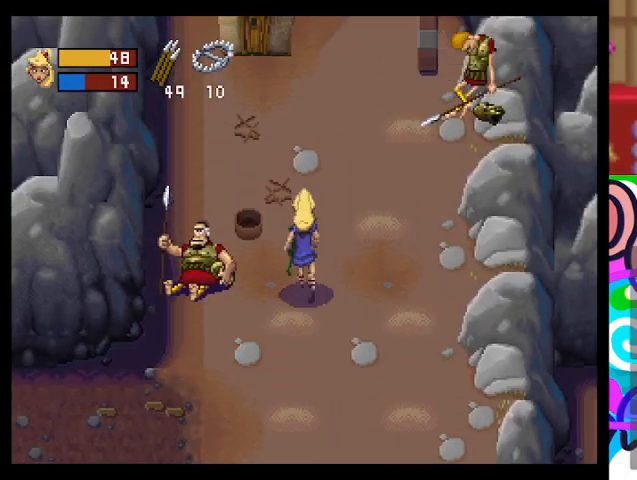
Gameplay with a controller (PlayStation layout); each line is a JSON object with the inputs held at the frame after it (dt_ms = milliseconds from this image to that frame). "events" lists button and stick changes between this image and that frame as [ms after this image, input, new state], when the widget could be followed in between. Not read: right_stick.
{"dt_ms": 500, "buttons": [], "left_stick": "up-right", "events": [[200, "left_stick", "up-right"]]}
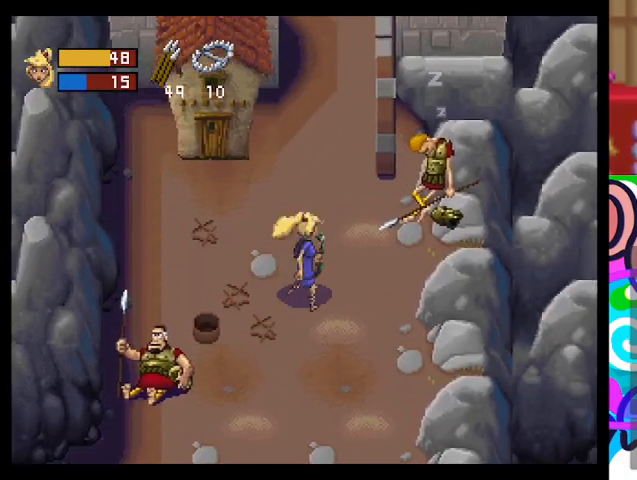
{"dt_ms": 500, "buttons": [], "left_stick": "up", "events": [[67, "left_stick", "up"]]}
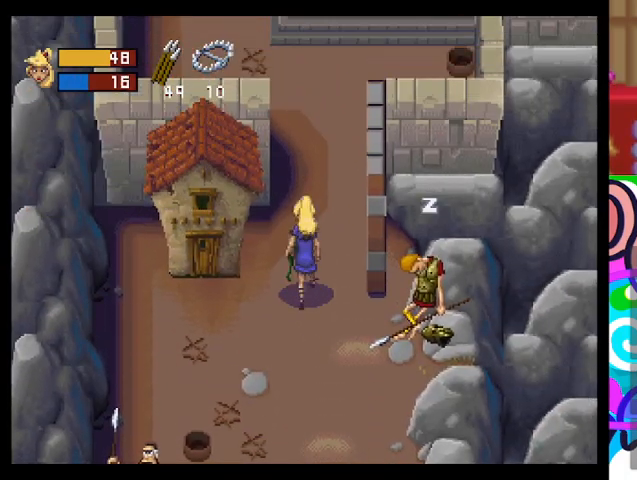
{"dt_ms": 500, "buttons": [], "left_stick": "up", "events": []}
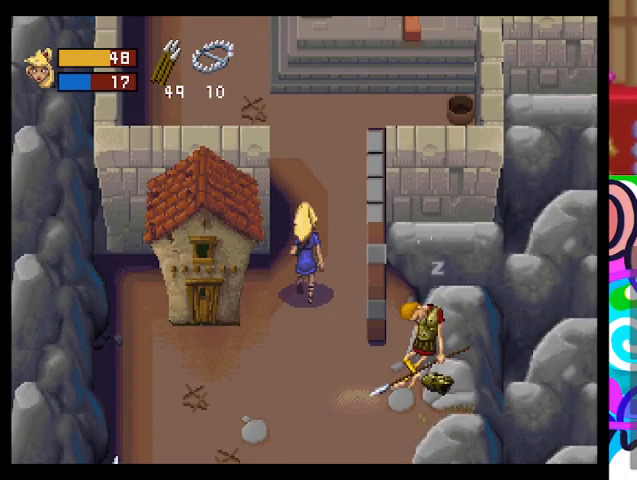
{"dt_ms": 500, "buttons": [], "left_stick": "up", "events": [[200, "left_stick", "up-right"], [333, "left_stick", "up"]]}
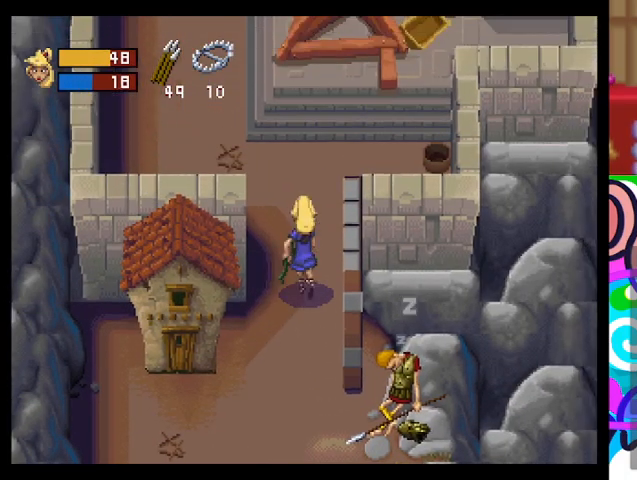
{"dt_ms": 500, "buttons": [], "left_stick": "up", "events": []}
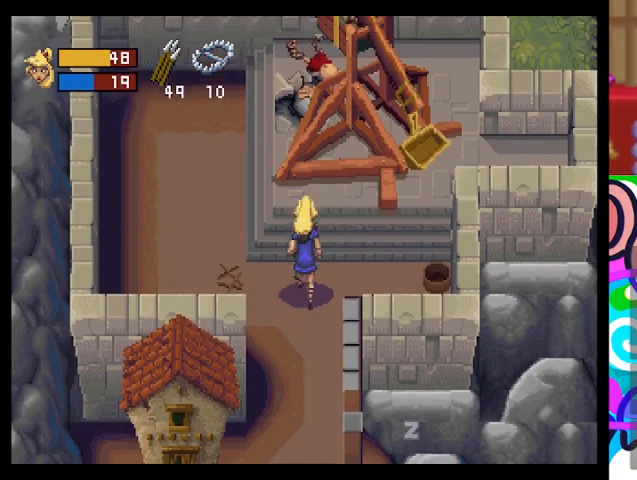
{"dt_ms": 500, "buttons": [], "left_stick": "up-right", "events": [[400, "left_stick", "up-right"]]}
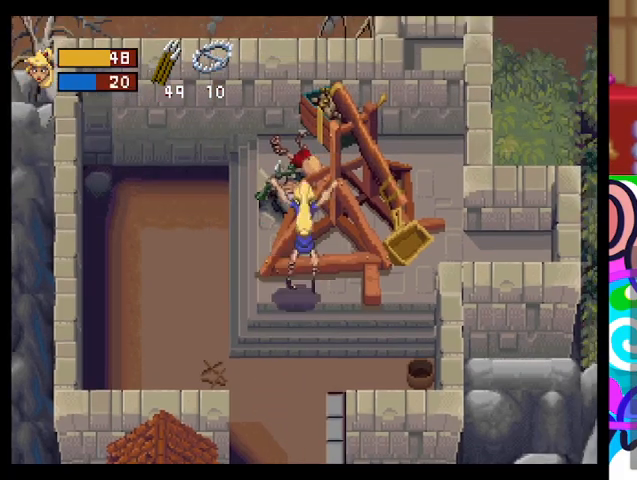
{"dt_ms": 500, "buttons": [], "left_stick": "up-right", "events": []}
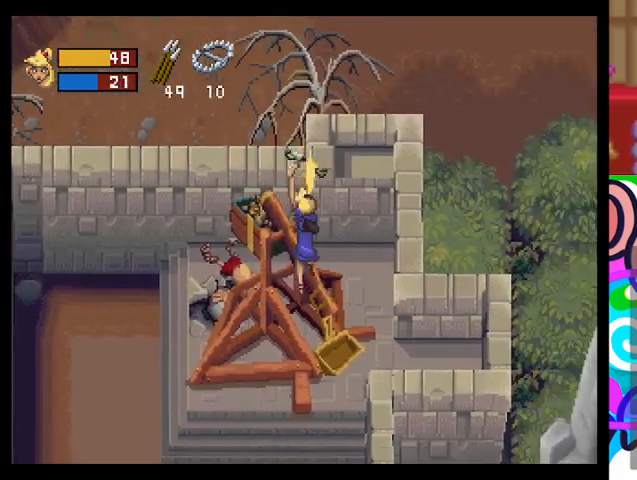
{"dt_ms": 500, "buttons": [], "left_stick": "up-right", "events": []}
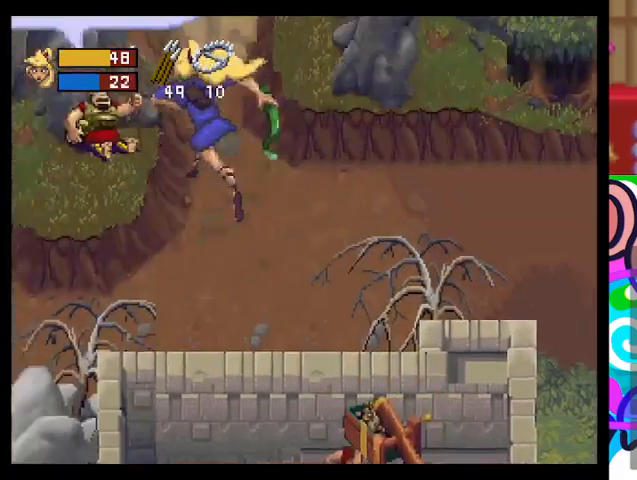
{"dt_ms": 500, "buttons": [], "left_stick": "up-right", "events": []}
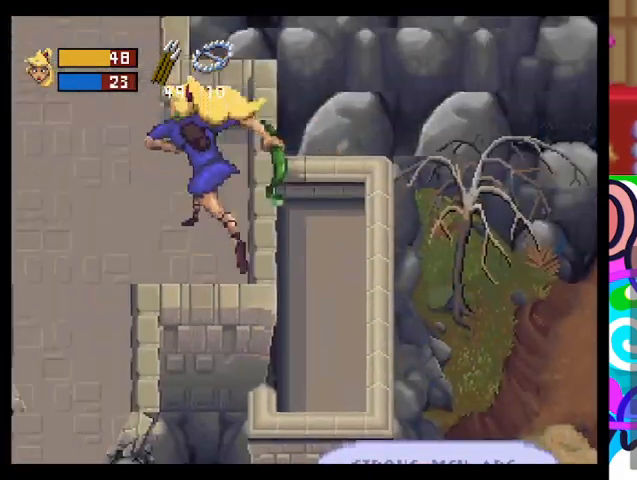
{"dt_ms": 500, "buttons": [], "left_stick": "center", "events": [[367, "left_stick", "center"]]}
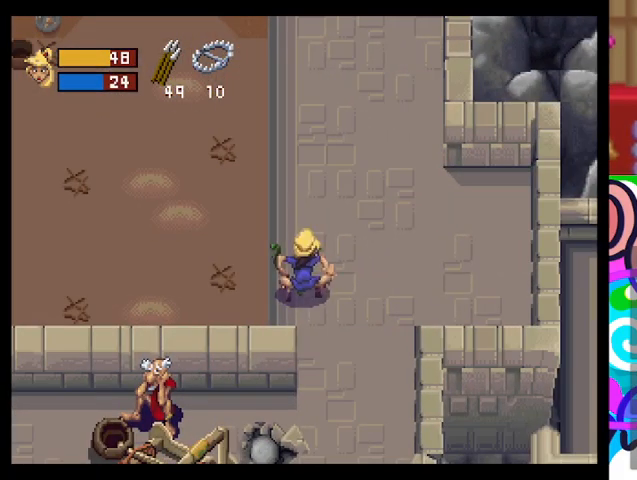
{"dt_ms": 500, "buttons": [], "left_stick": "center", "events": []}
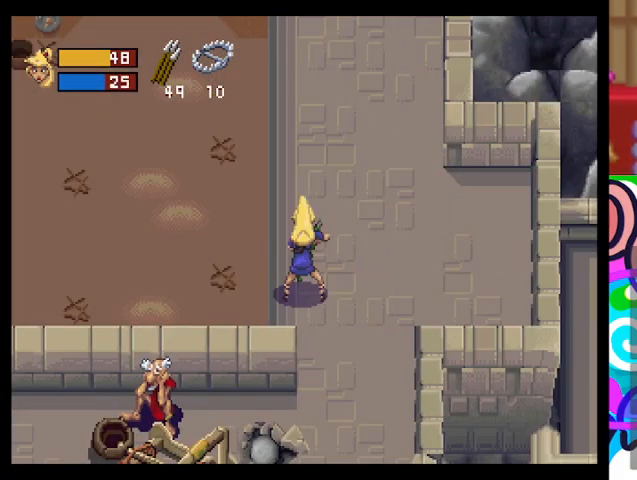
{"dt_ms": 1000, "buttons": ["TRIANGLE"], "left_stick": "up"}
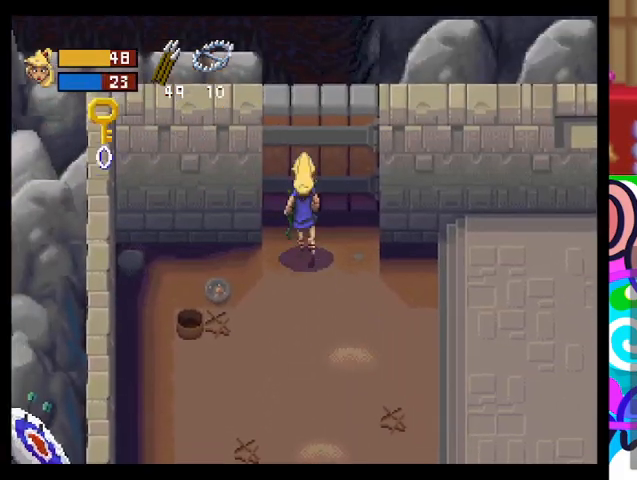
{"dt_ms": 500, "buttons": ["CIRCLE"], "left_stick": "up", "events": [[267, "TRIANGLE", "up"], [500, "CIRCLE", "down"]]}
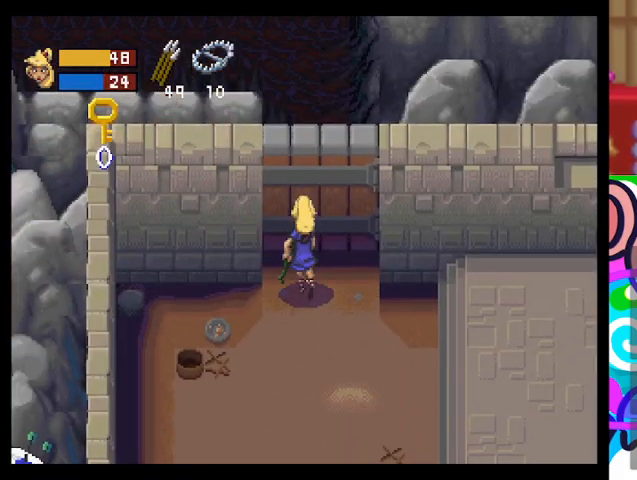
{"dt_ms": 500, "buttons": [], "left_stick": "up", "events": [[167, "CIRCLE", "up"]]}
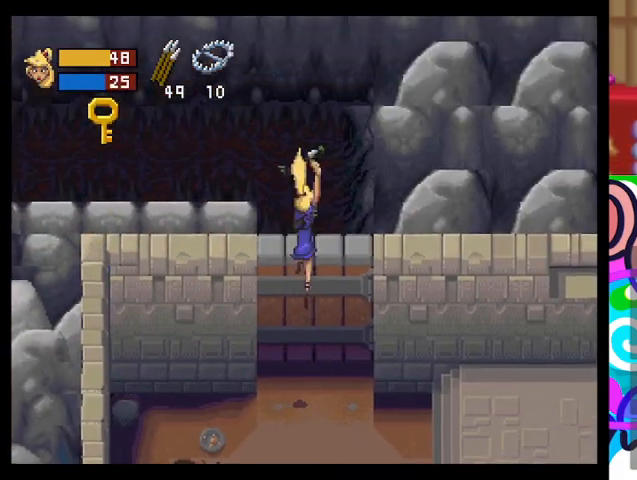
{"dt_ms": 500, "buttons": [], "left_stick": "center", "events": [[433, "left_stick", "center"]]}
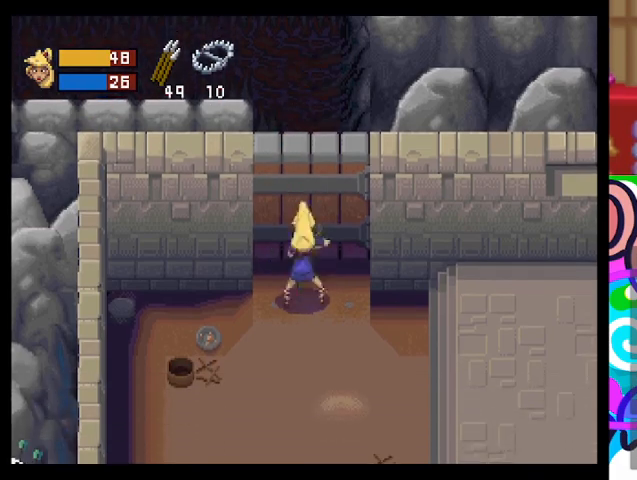
{"dt_ms": 500, "buttons": [], "left_stick": "left", "events": [[433, "left_stick", "left"]]}
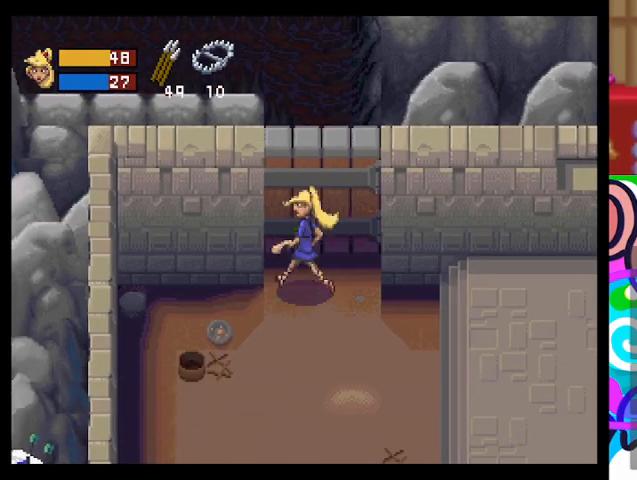
{"dt_ms": 500, "buttons": [], "left_stick": "down-left", "events": [[67, "left_stick", "down-left"]]}
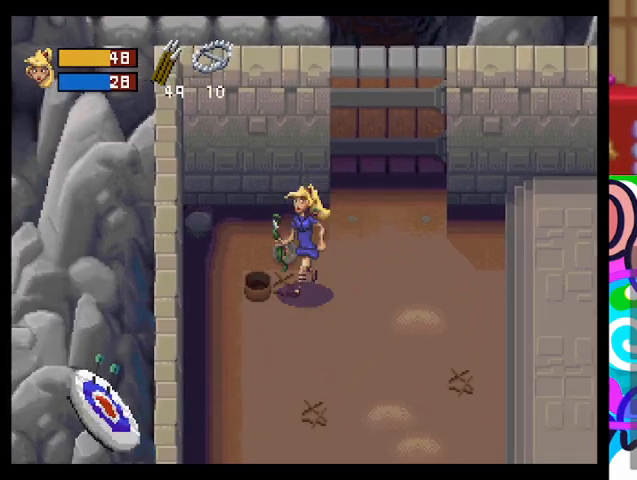
{"dt_ms": 500, "buttons": [], "left_stick": "down-left"}
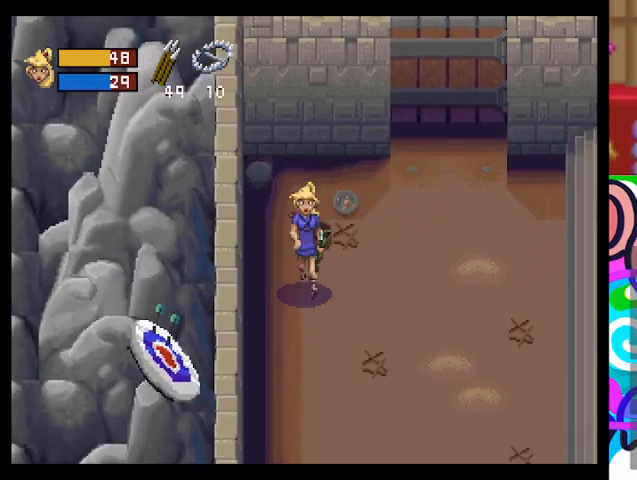
{"dt_ms": 500, "buttons": [], "left_stick": "down-right", "events": [[33, "left_stick", "down"], [333, "left_stick", "down-right"]]}
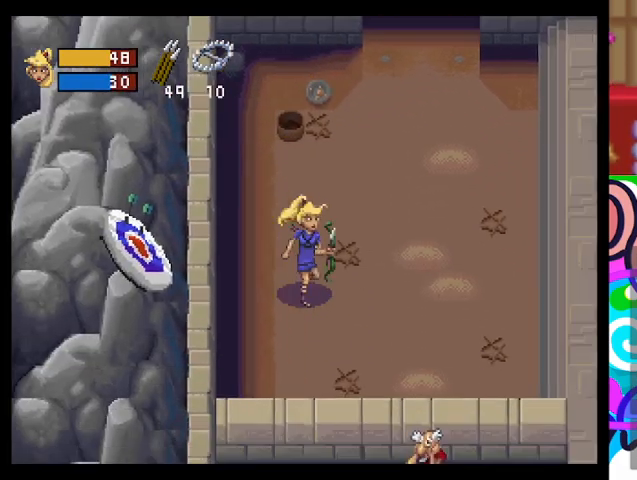
{"dt_ms": 500, "buttons": [], "left_stick": "down-right", "events": []}
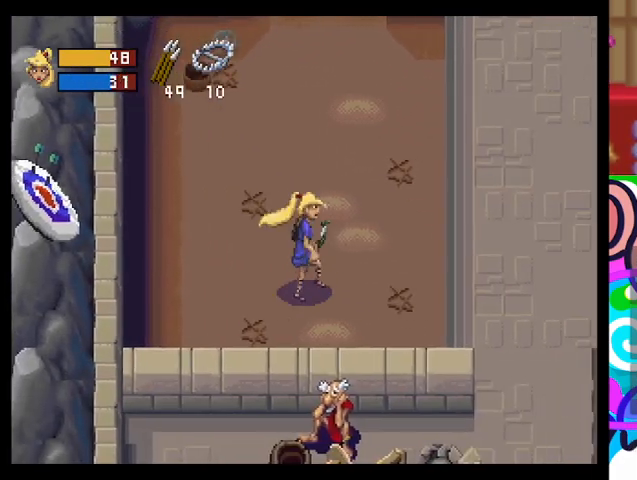
{"dt_ms": 500, "buttons": ["TRIANGLE"], "left_stick": "right", "events": [[333, "TRIANGLE", "down"], [500, "left_stick", "right"]]}
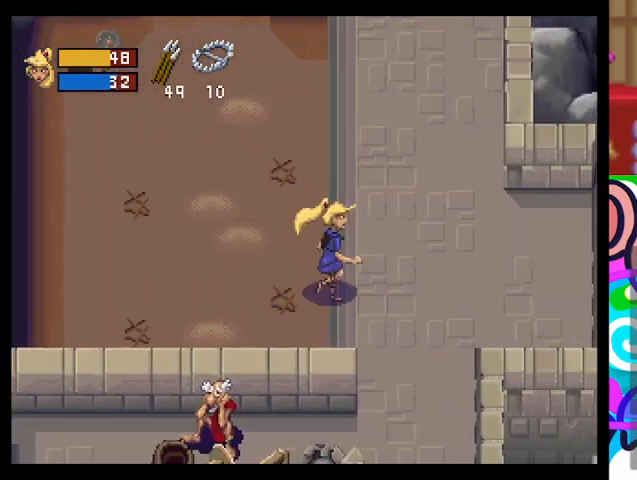
{"dt_ms": 500, "buttons": ["TRIANGLE"], "left_stick": "right", "events": []}
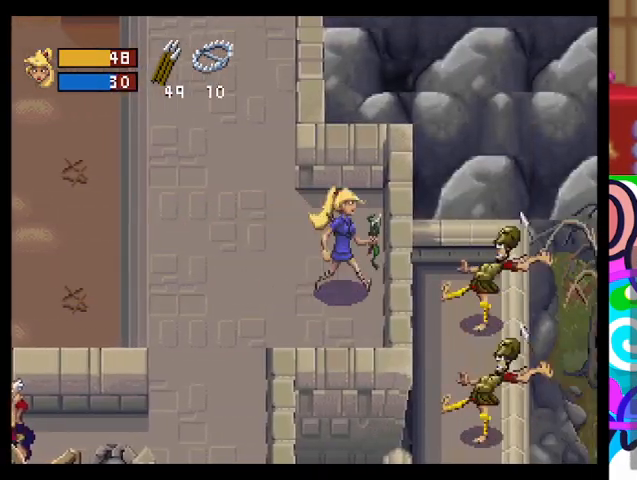
{"dt_ms": 500, "buttons": ["TRIANGLE"], "left_stick": "center", "events": [[67, "left_stick", "up-left"], [467, "left_stick", "center"]]}
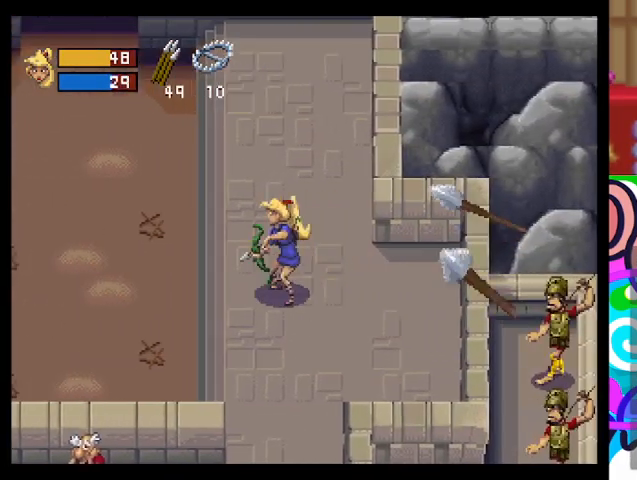
{"dt_ms": 500, "buttons": ["TRIANGLE"], "left_stick": "down", "events": [[200, "left_stick", "down"]]}
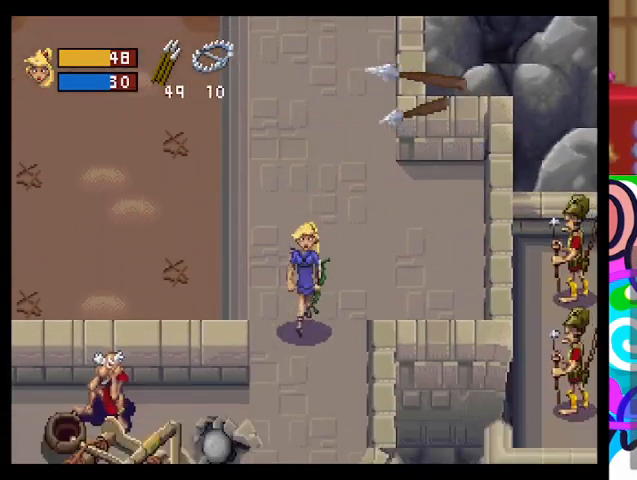
{"dt_ms": 500, "buttons": ["TRIANGLE"], "left_stick": "left", "events": [[300, "left_stick", "down-left"], [400, "left_stick", "left"]]}
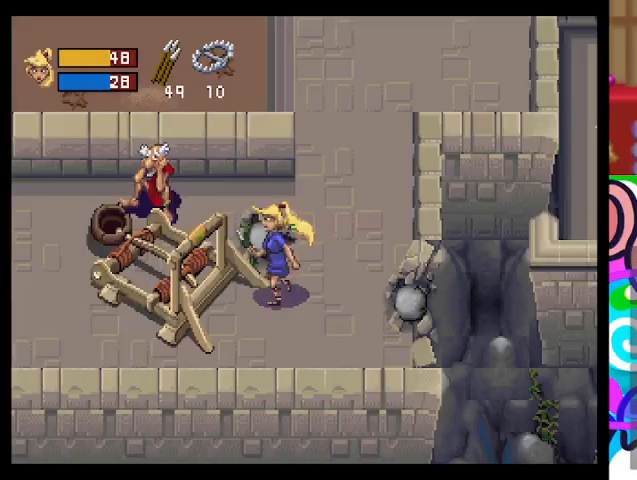
{"dt_ms": 500, "buttons": ["TRIANGLE"], "left_stick": "left", "events": []}
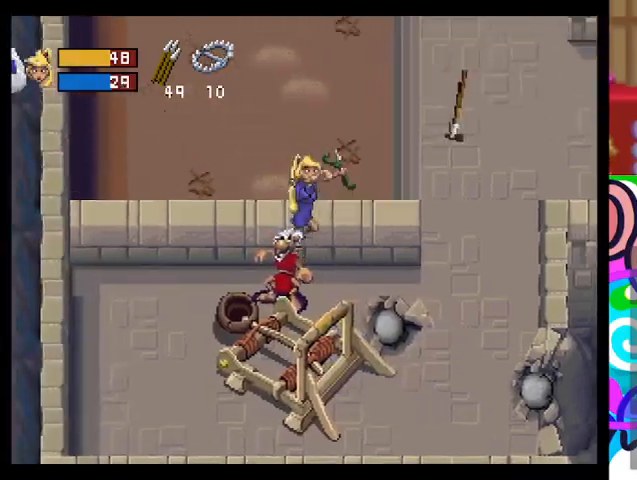
{"dt_ms": 500, "buttons": [], "left_stick": "left", "events": [[200, "TRIANGLE", "up"]]}
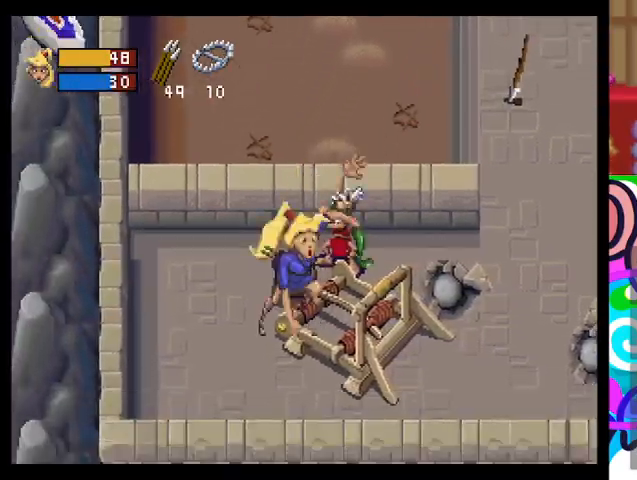
{"dt_ms": 500, "buttons": [], "left_stick": "left", "events": []}
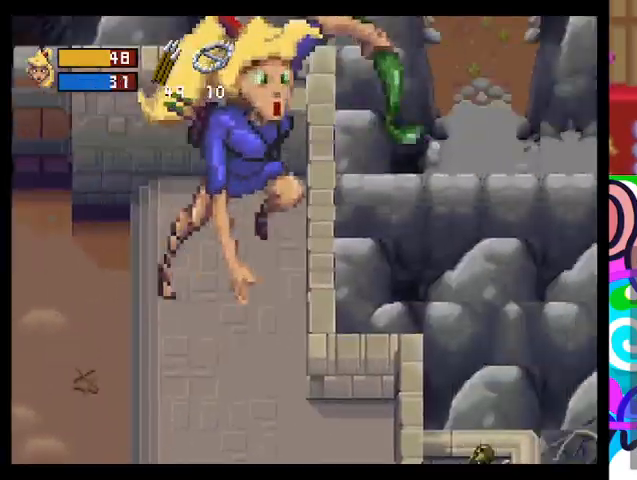
{"dt_ms": 500, "buttons": [], "left_stick": "left", "events": []}
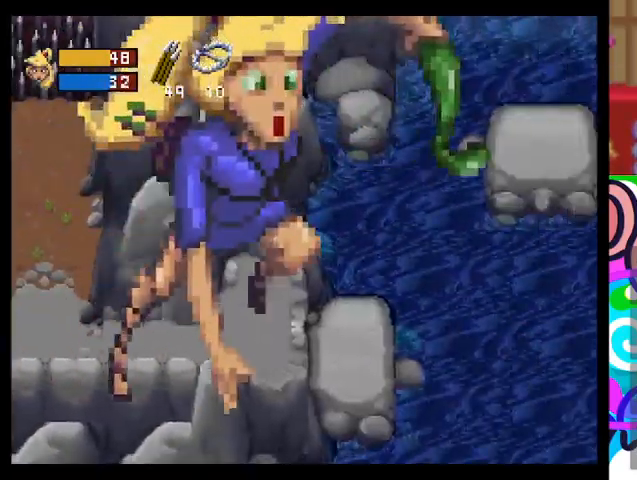
{"dt_ms": 500, "buttons": [], "left_stick": "left", "events": []}